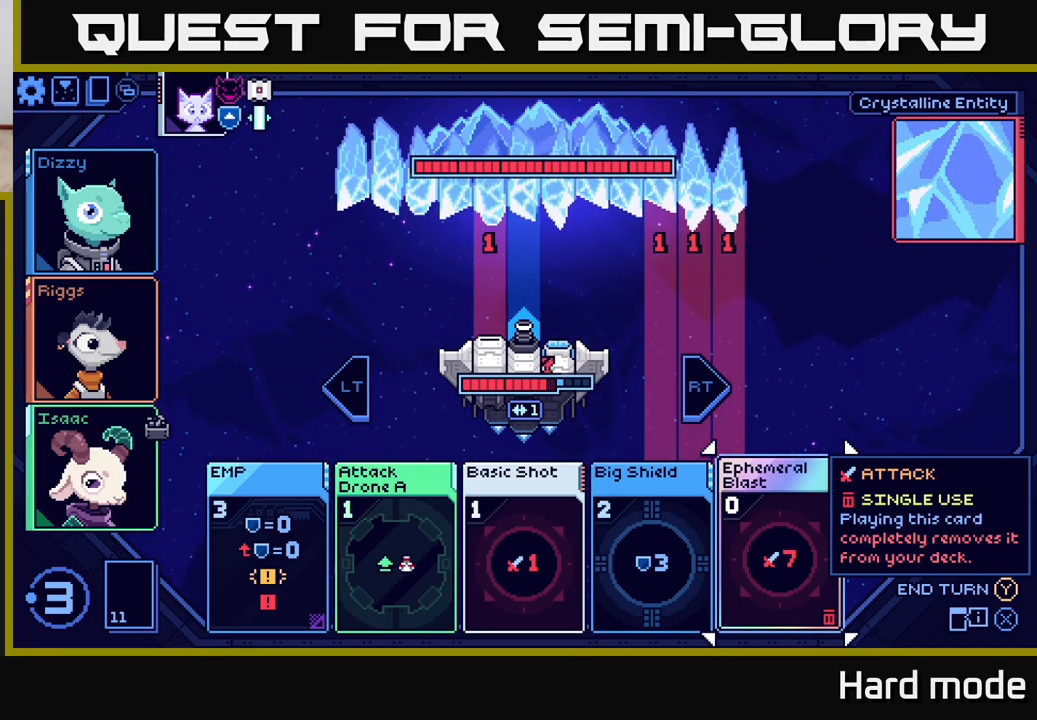
Gameplay with a controller (Xbox layout); each line is a JSON object with the inputs held at the frame after it. "events" lists button and stick changes between this image and that frame as [ms after this image, input, new state], when the widget could be followed in between.
{"buttons": [], "left_stick": "left", "right_stick": "center", "events": [[50, "left_stick", "left"], [217, "left_stick", "center"], [350, "left_stick", "left"]]}
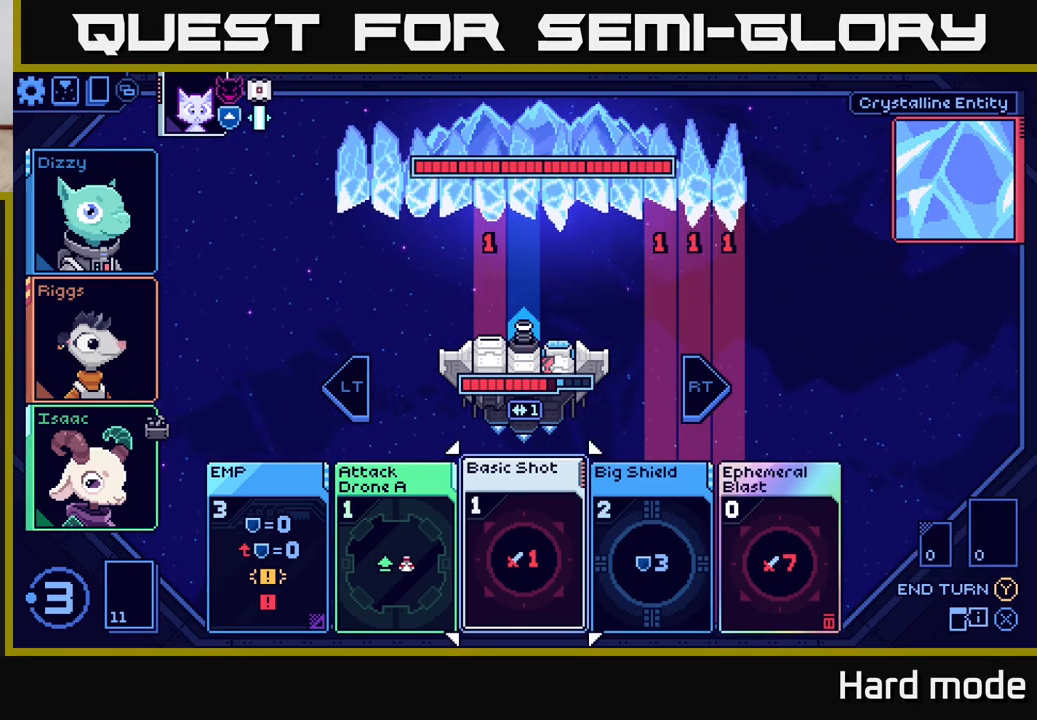
{"buttons": [], "left_stick": "center", "right_stick": "center", "events": [[33, "left_stick", "center"], [267, "left_stick", "left"], [450, "left_stick", "center"]]}
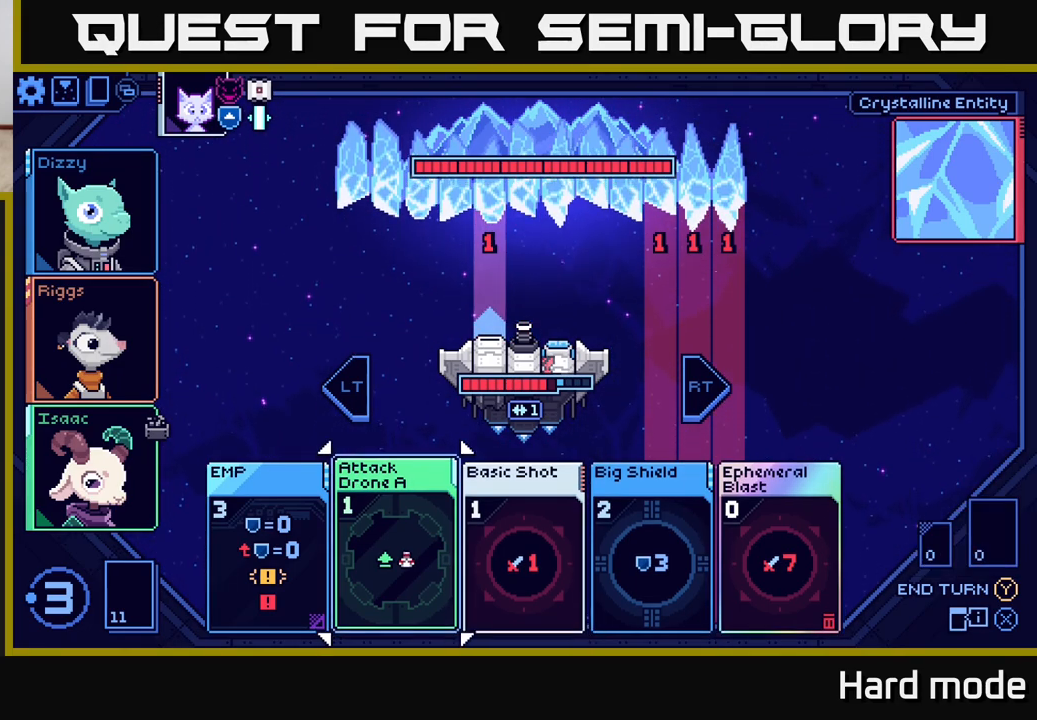
{"buttons": [], "left_stick": "center", "right_stick": "center", "events": [[217, "A", "down"], [317, "A", "up"]]}
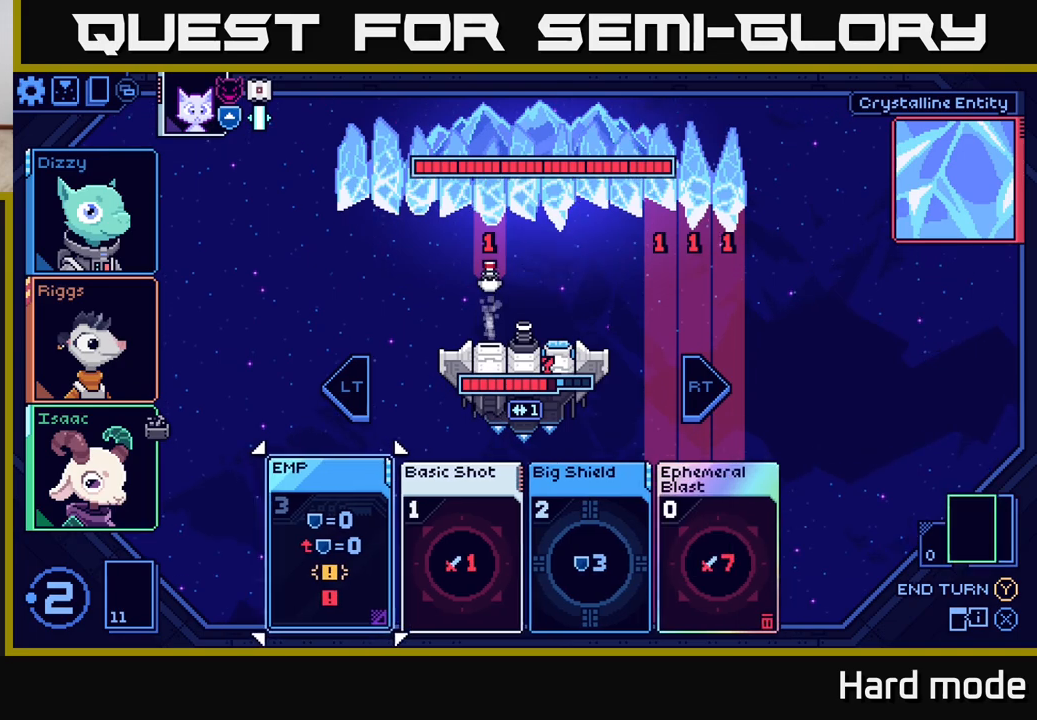
{"buttons": [], "left_stick": "center", "right_stick": "center", "events": []}
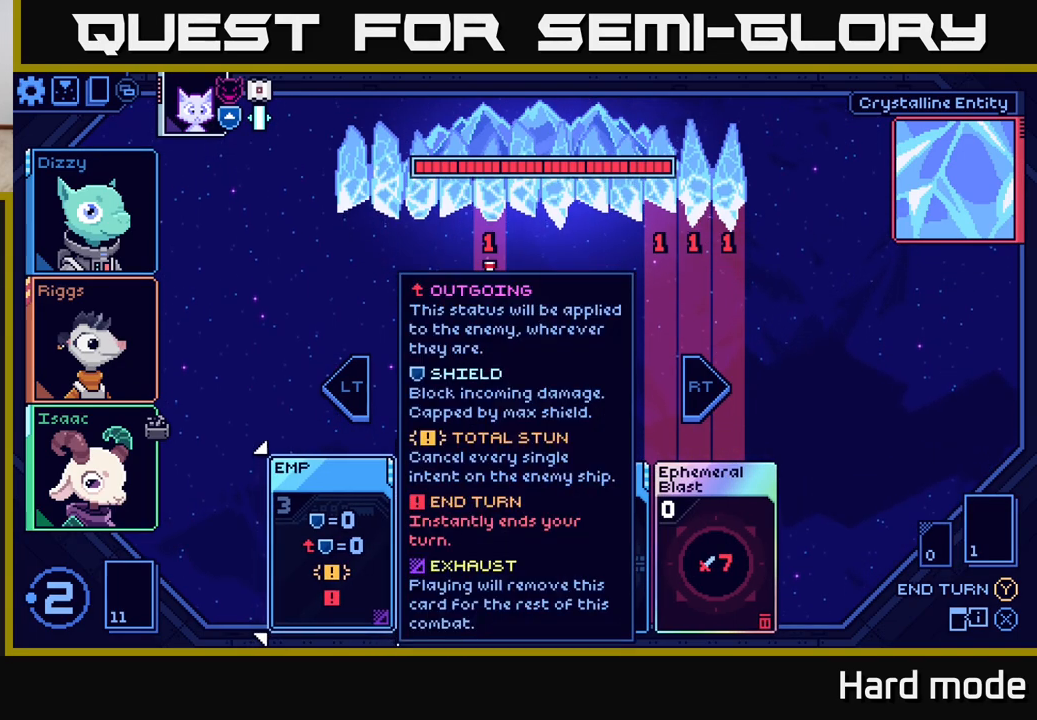
{"buttons": [], "left_stick": "center", "right_stick": "center", "events": [[33, "left_stick", "right"], [250, "left_stick", "center"]]}
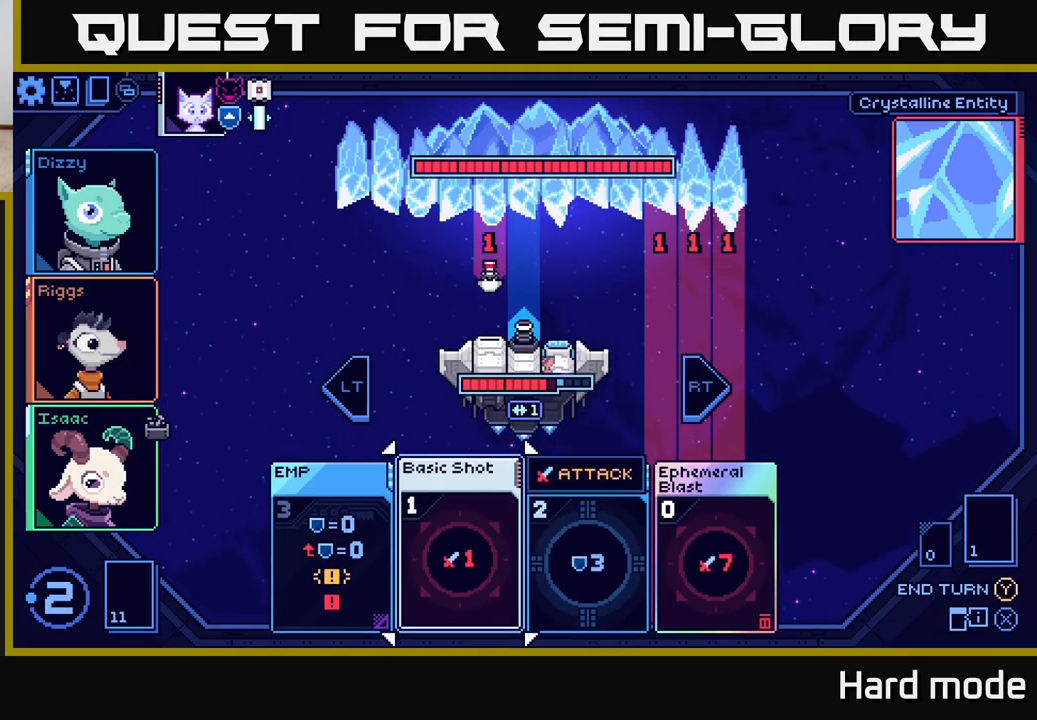
{"buttons": [], "left_stick": "center", "right_stick": "center", "events": [[67, "left_stick", "right"], [233, "left_stick", "center"], [283, "left_stick", "left"], [433, "left_stick", "center"]]}
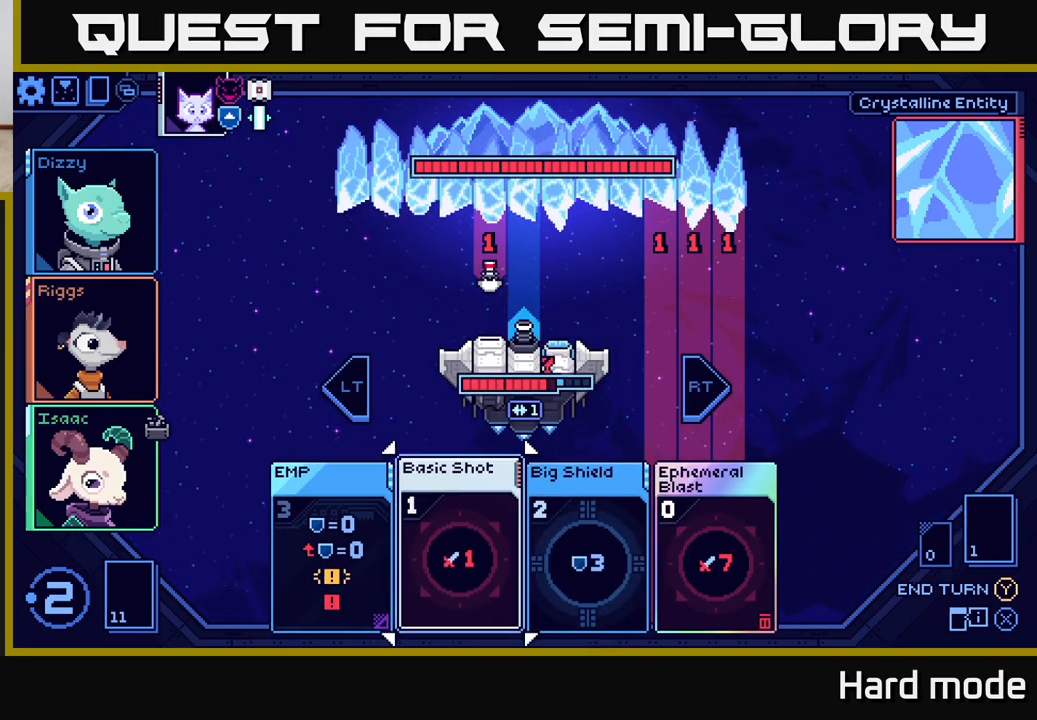
{"buttons": [], "left_stick": "center", "right_stick": "center", "events": [[33, "A", "down"], [133, "A", "up"]]}
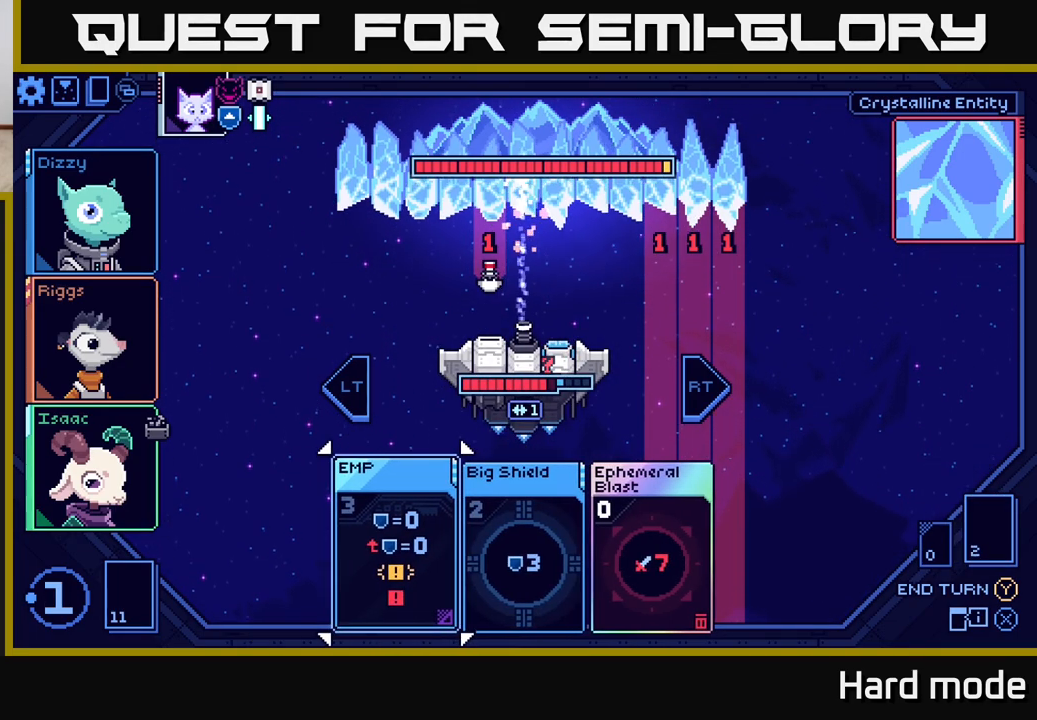
{"buttons": [], "left_stick": "right", "right_stick": "center", "events": [[450, "left_stick", "right"]]}
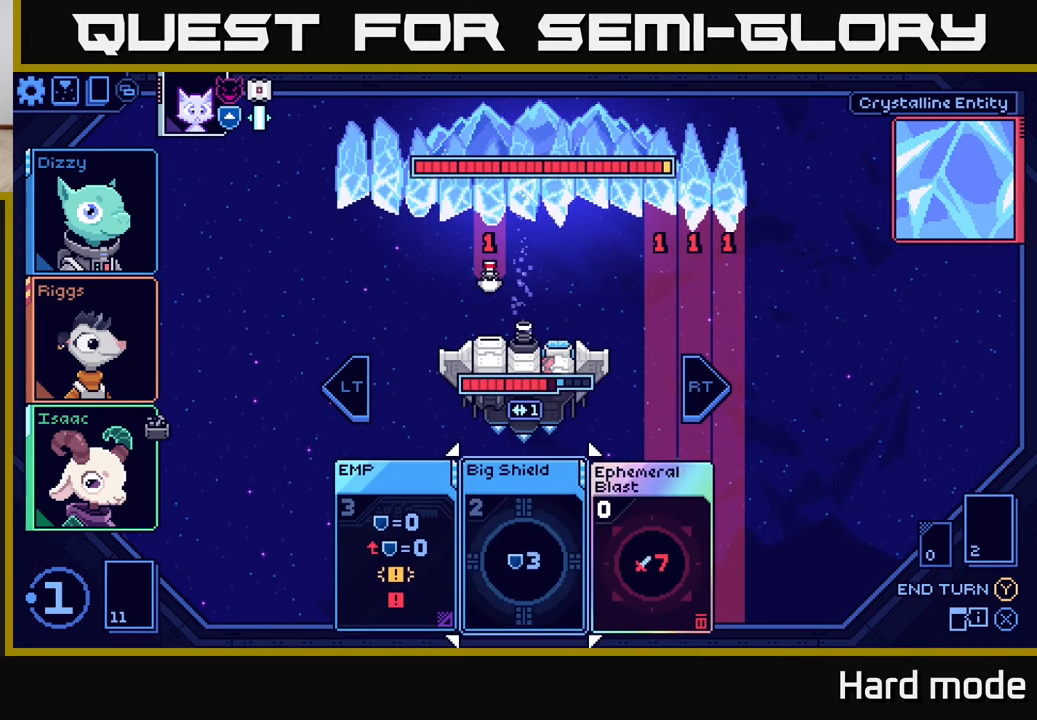
{"buttons": [], "left_stick": "center", "right_stick": "center", "events": [[150, "left_stick", "center"], [267, "left_stick", "right"], [450, "left_stick", "center"]]}
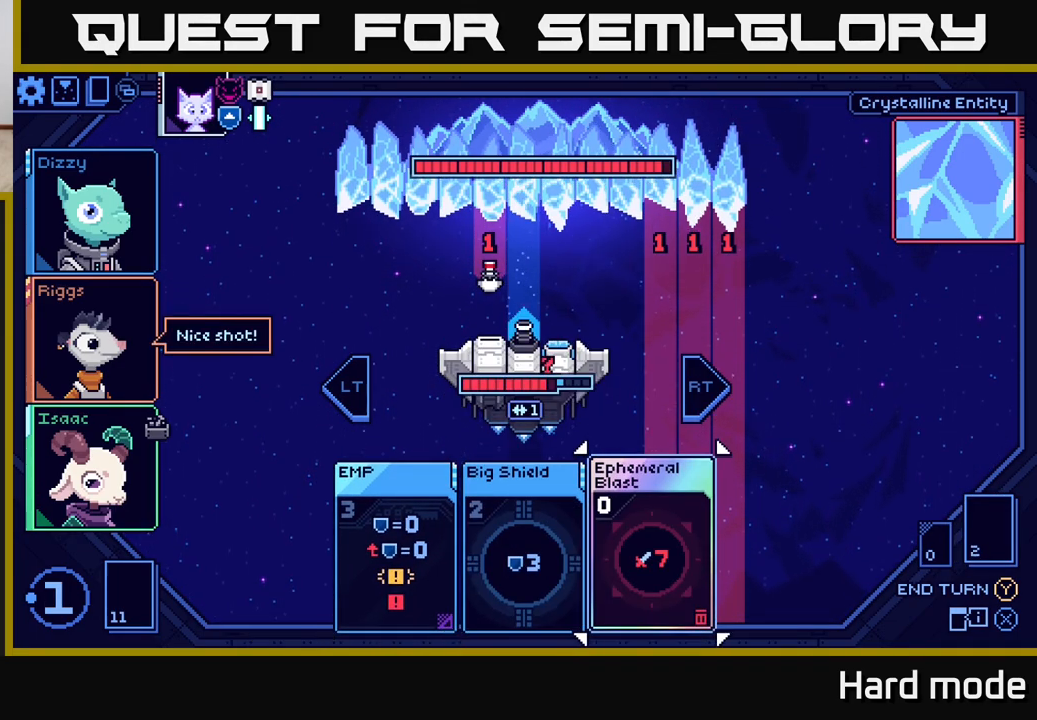
{"buttons": [], "left_stick": "center", "right_stick": "center", "events": []}
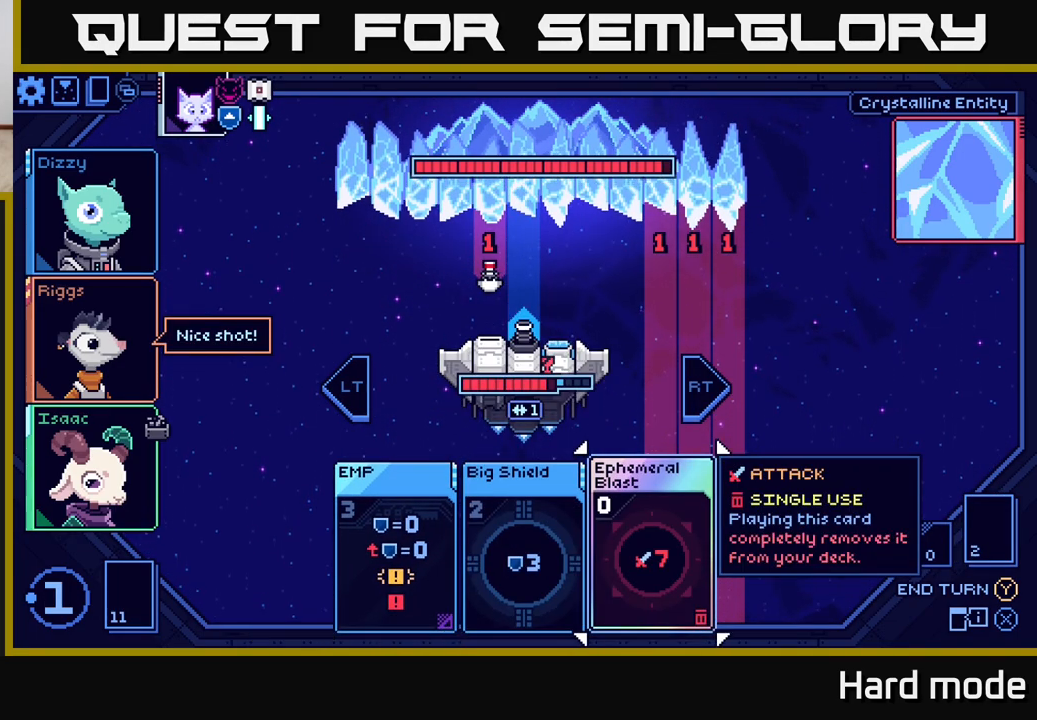
{"buttons": [], "left_stick": "center", "right_stick": "center", "events": [[83, "left_stick", "left"], [267, "left_stick", "center"]]}
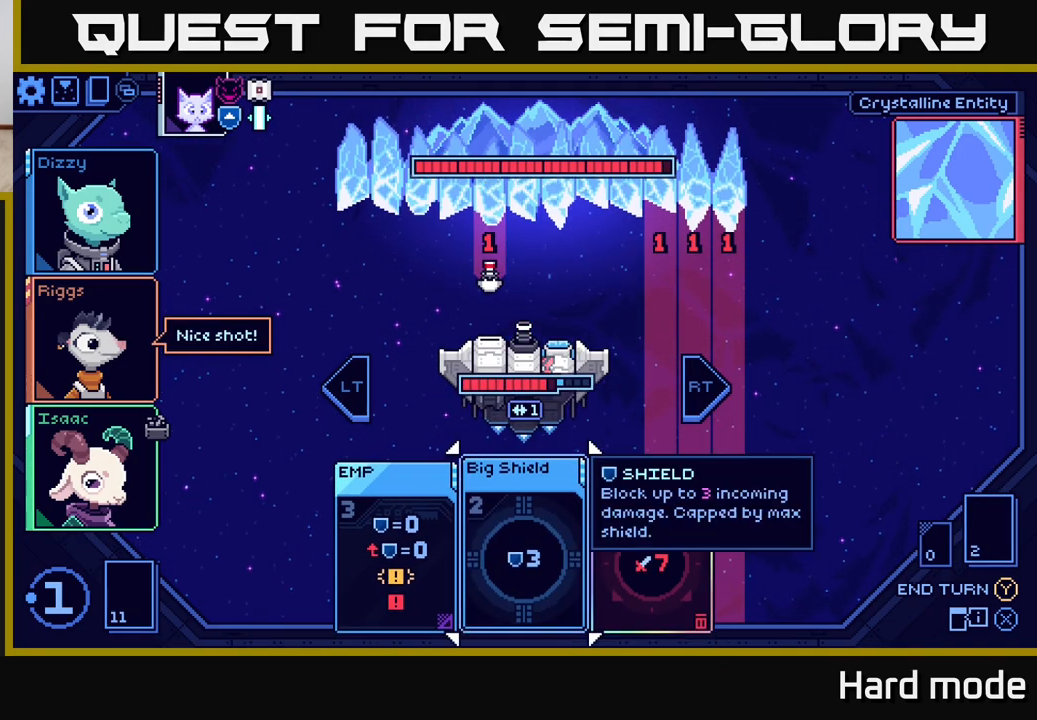
{"buttons": [], "left_stick": "center", "right_stick": "center", "events": []}
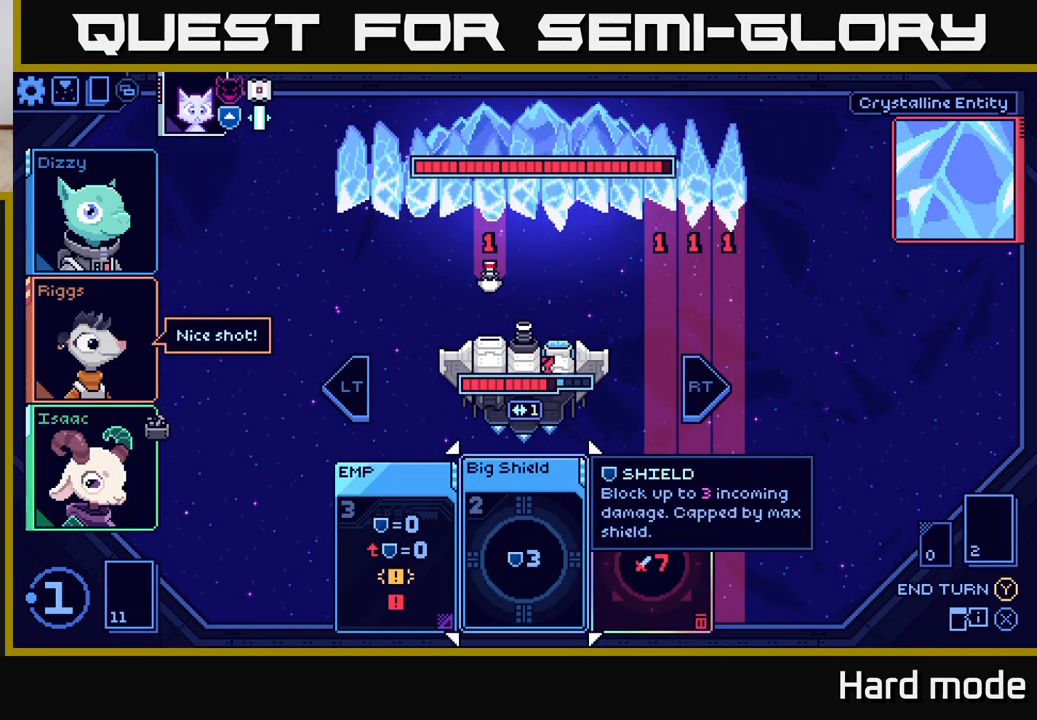
{"buttons": [], "left_stick": "center", "right_stick": "center", "events": [[283, "Y", "down"], [367, "Y", "up"]]}
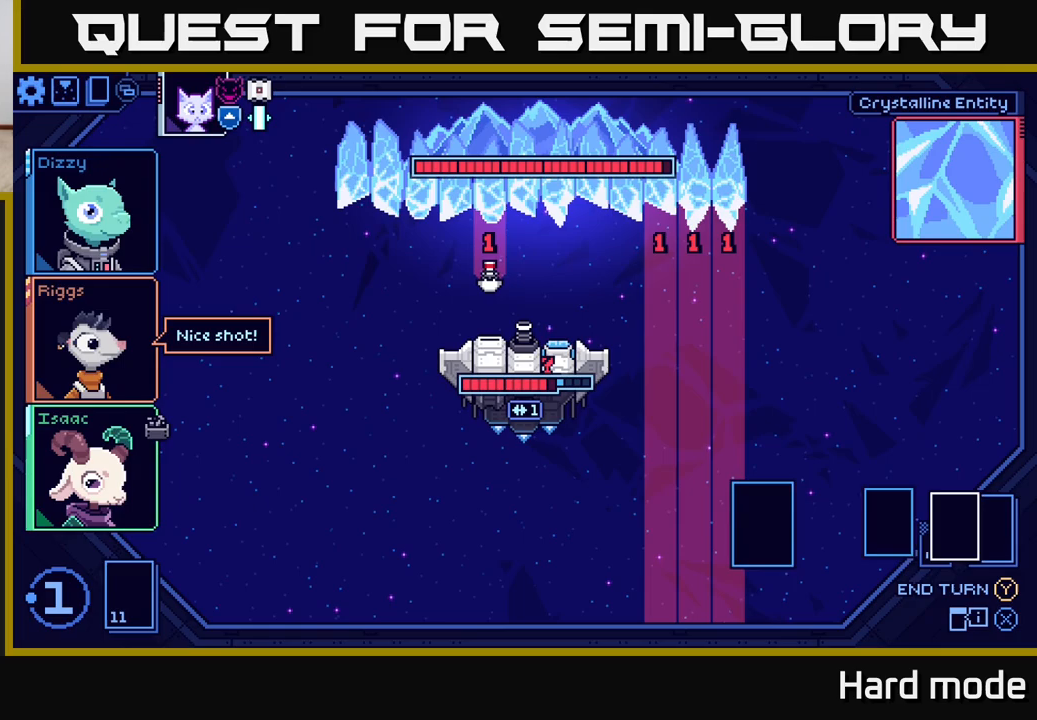
{"buttons": [], "left_stick": "center", "right_stick": "center", "events": []}
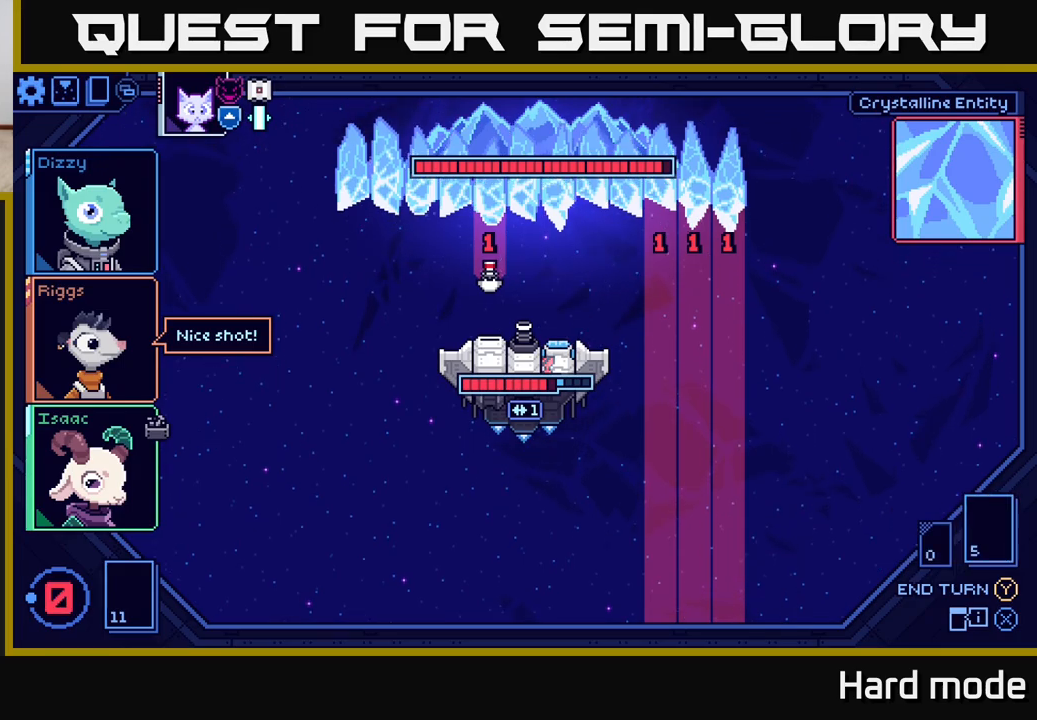
{"buttons": [], "left_stick": "center", "right_stick": "center", "events": []}
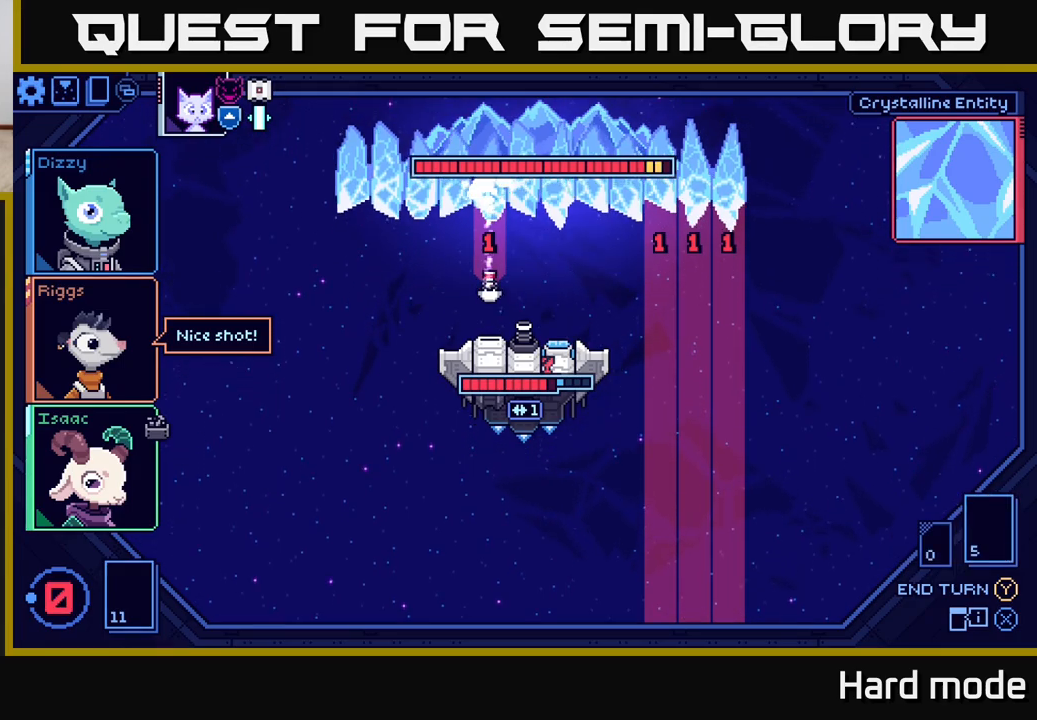
{"buttons": [], "left_stick": "center", "right_stick": "center", "events": []}
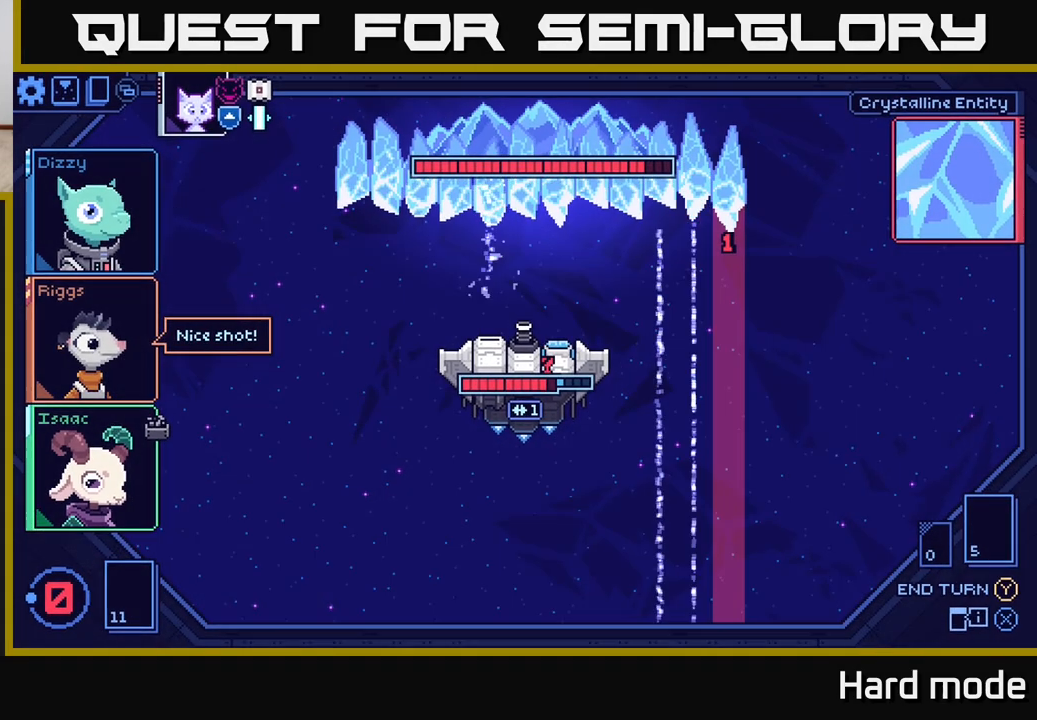
{"buttons": [], "left_stick": "center", "right_stick": "center", "events": []}
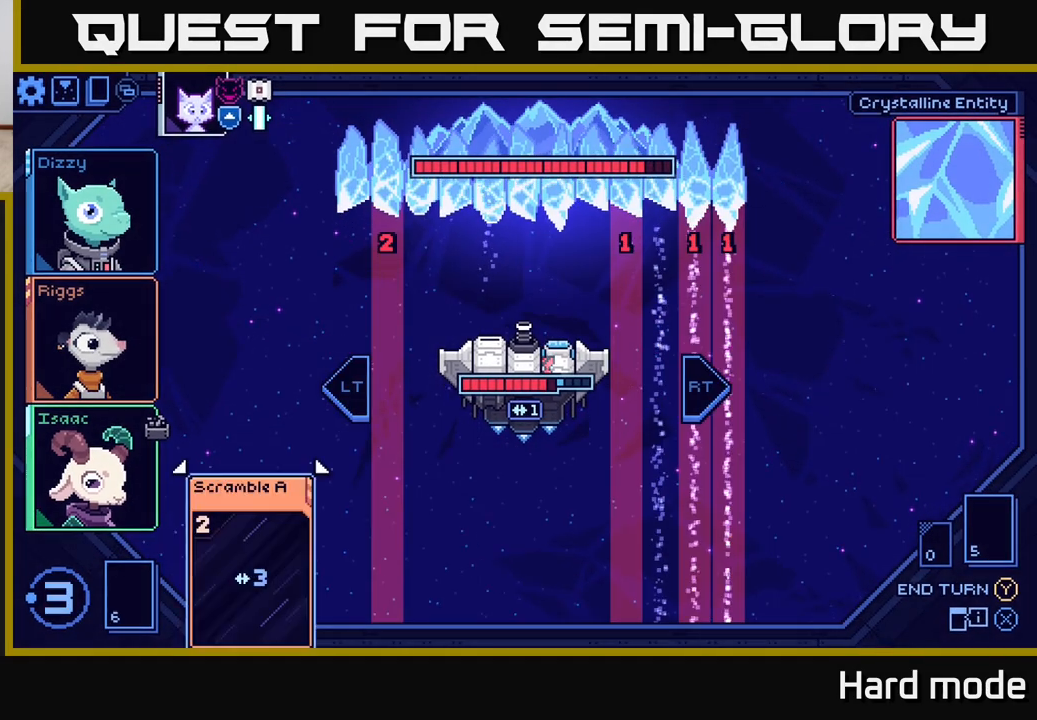
{"buttons": [], "left_stick": "center", "right_stick": "center", "events": []}
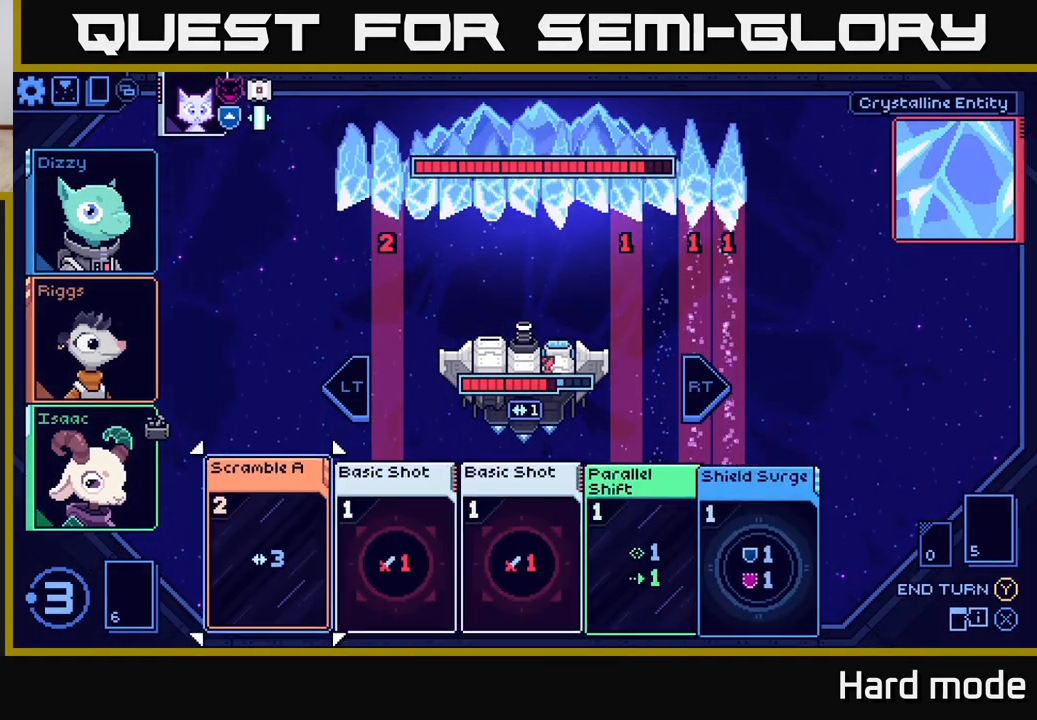
{"buttons": [], "left_stick": "right", "right_stick": "center", "events": [[383, "left_stick", "right"]]}
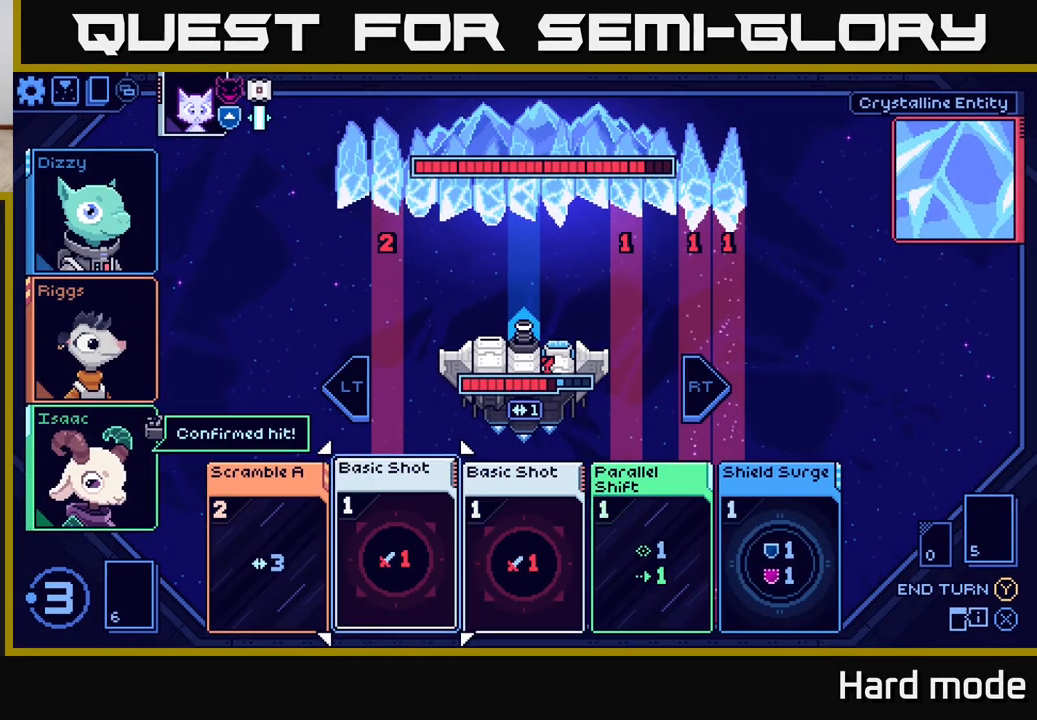
{"buttons": [], "left_stick": "right", "right_stick": "center", "events": [[50, "left_stick", "center"], [150, "left_stick", "right"], [300, "left_stick", "center"], [383, "left_stick", "right"]]}
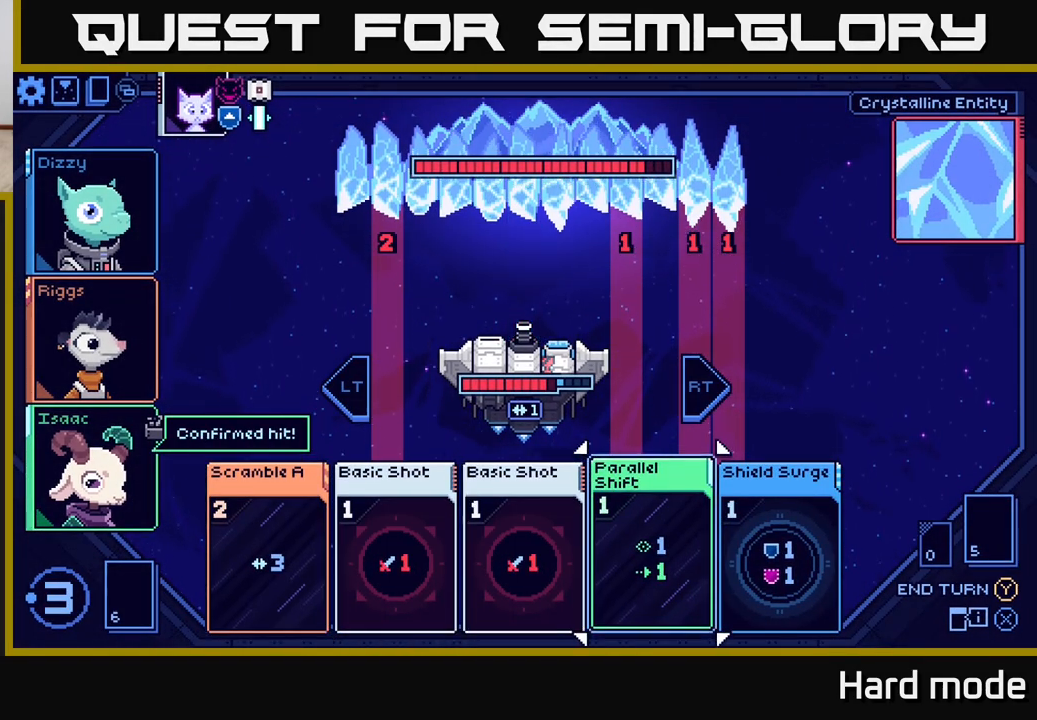
{"buttons": [], "left_stick": "center", "right_stick": "center", "events": [[50, "left_stick", "center"], [133, "left_stick", "right"], [267, "left_stick", "center"]]}
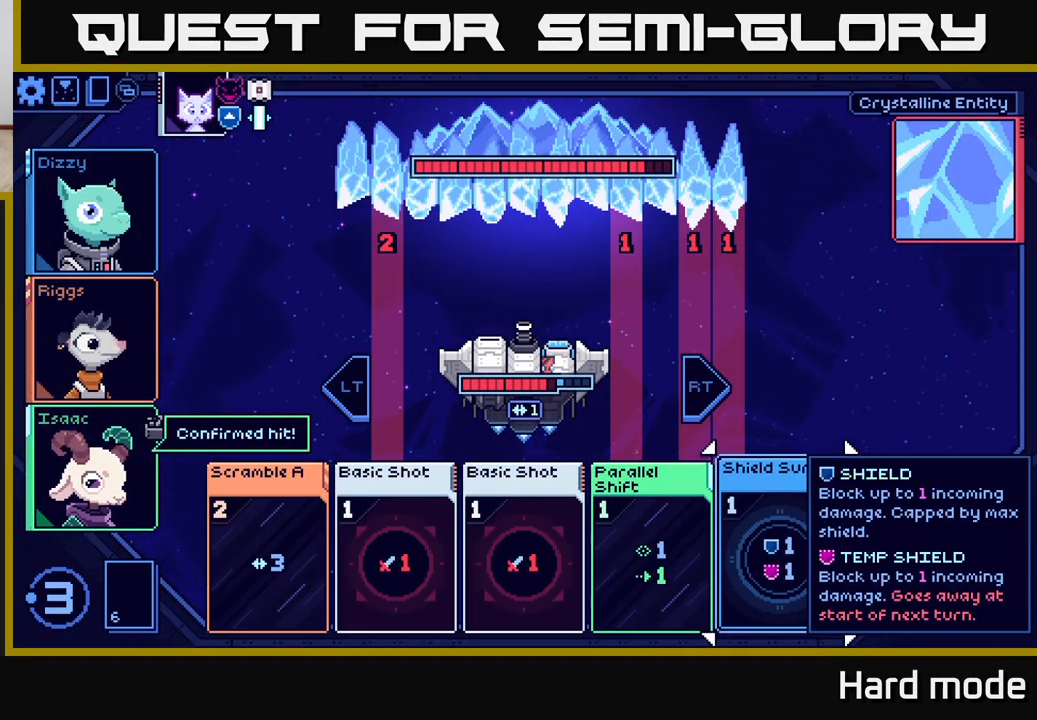
{"buttons": [], "left_stick": "left", "right_stick": "center", "events": [[467, "left_stick", "left"]]}
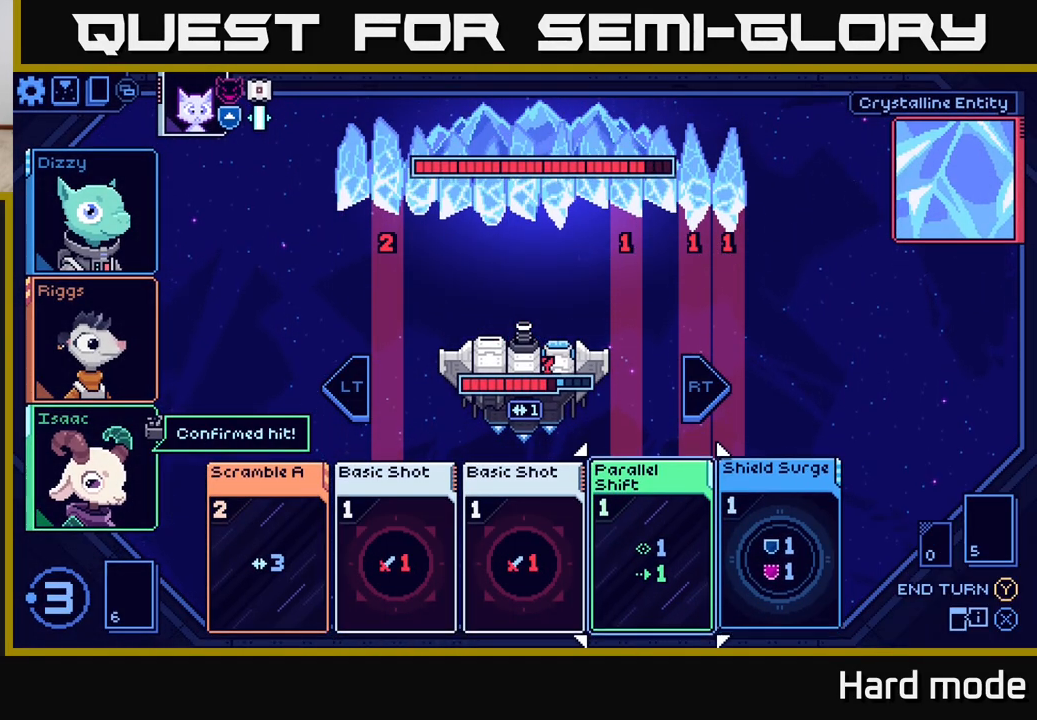
{"buttons": [], "left_stick": "center", "right_stick": "center", "events": [[117, "left_stick", "center"], [217, "left_stick", "left"], [367, "left_stick", "center"]]}
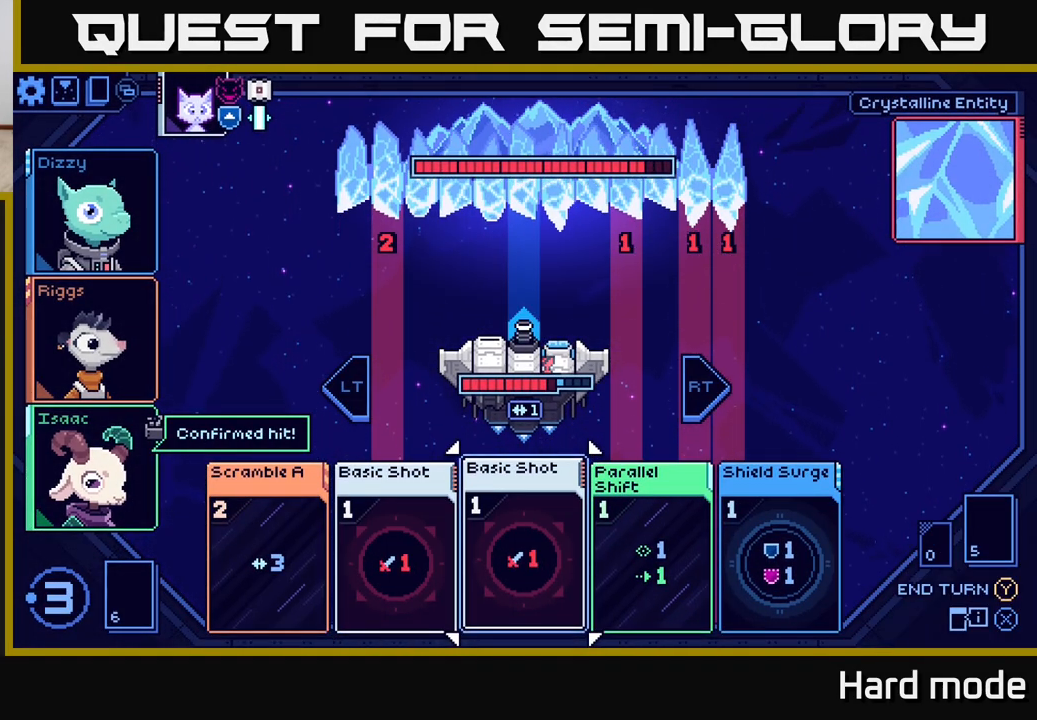
{"buttons": [], "left_stick": "center", "right_stick": "center", "events": [[250, "left_stick", "right"], [433, "left_stick", "center"]]}
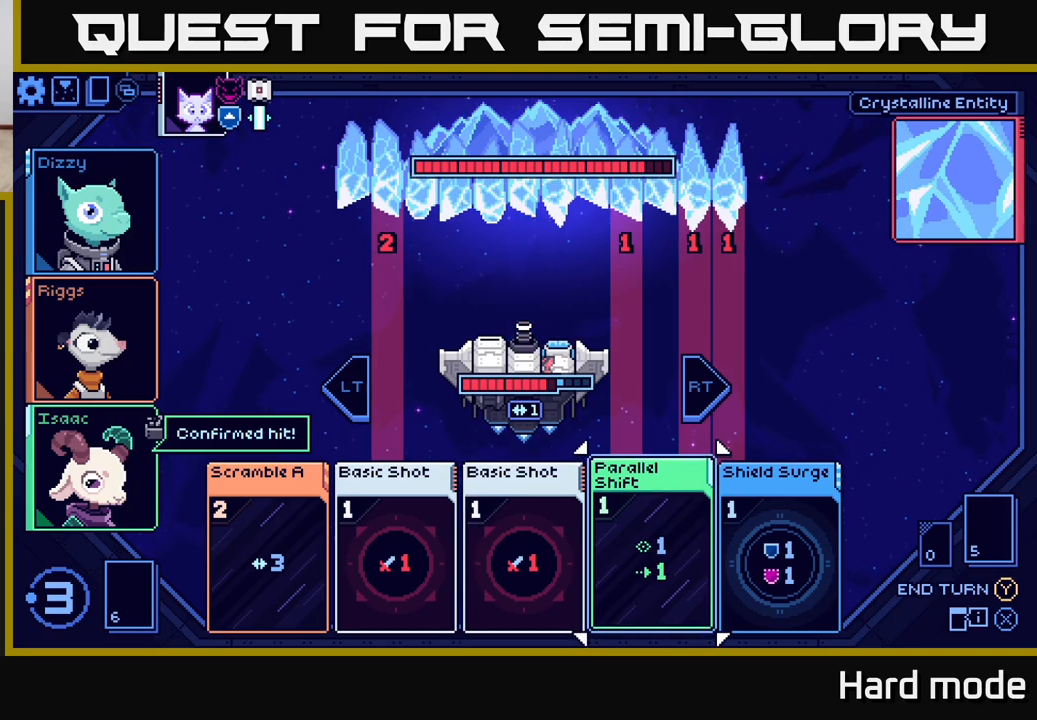
{"buttons": [], "left_stick": "center", "right_stick": "center", "events": []}
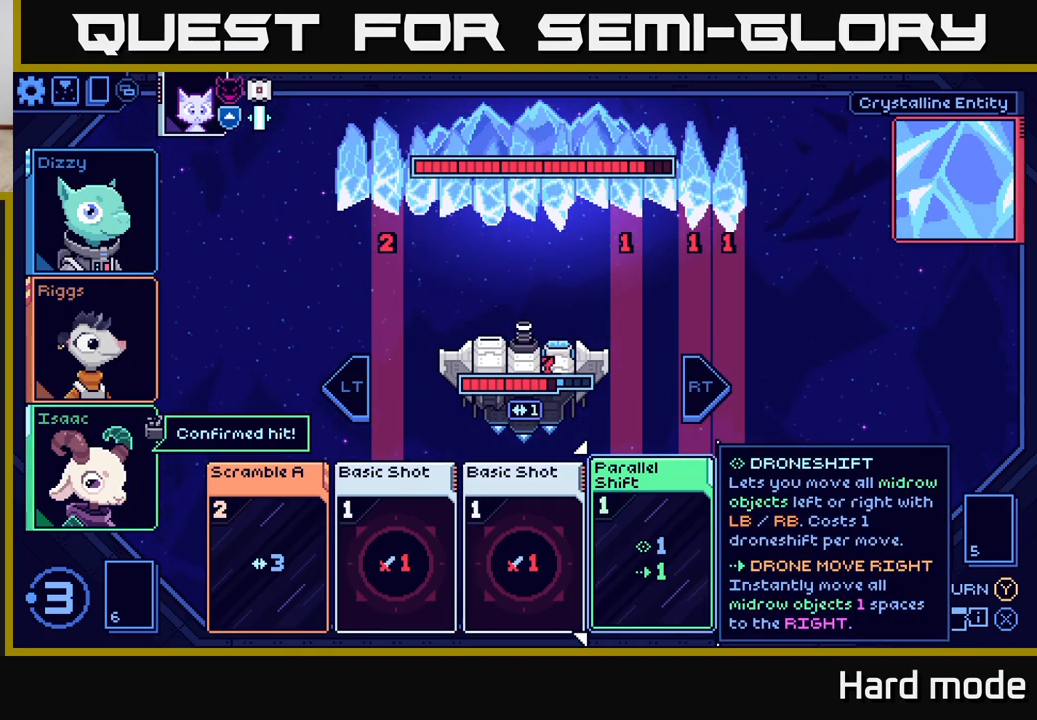
{"buttons": [], "left_stick": "center", "right_stick": "center", "events": [[167, "left_stick", "right"], [350, "left_stick", "center"]]}
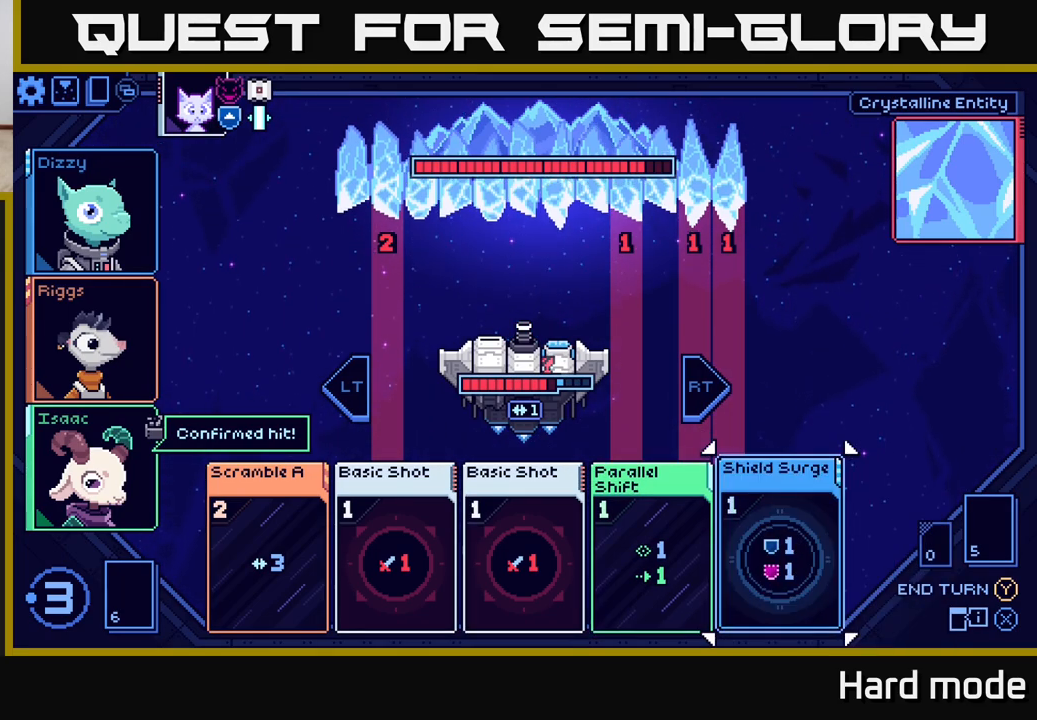
{"buttons": [], "left_stick": "center", "right_stick": "center", "events": [[50, "left_stick", "right"], [117, "left_stick", "center"], [333, "left_stick", "left"], [483, "left_stick", "center"]]}
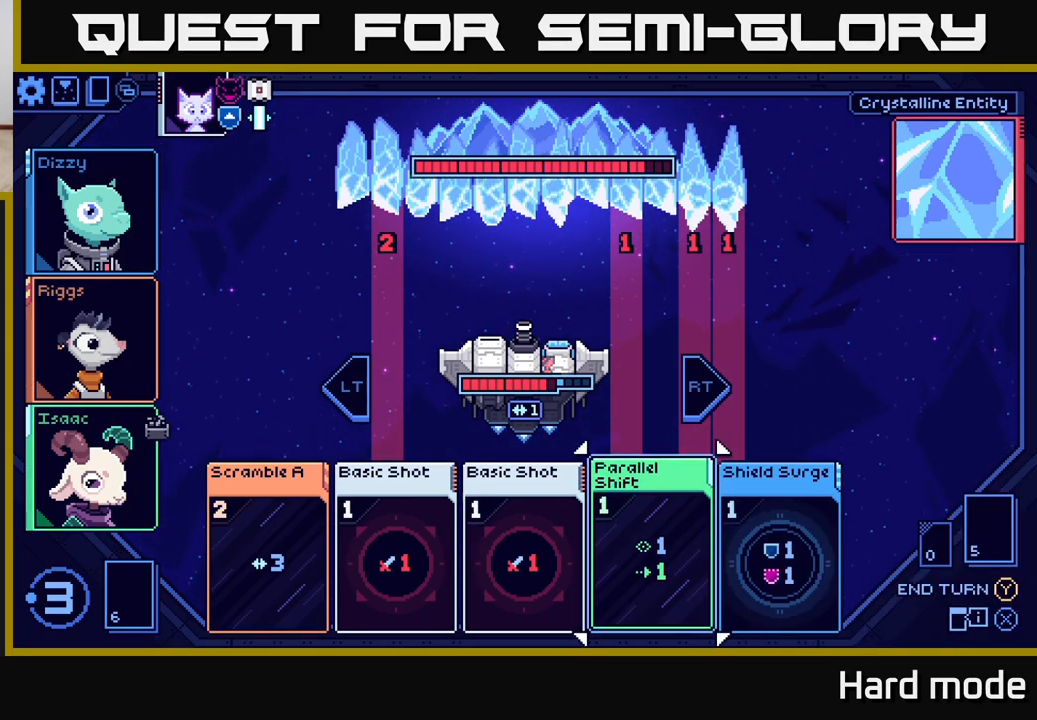
{"buttons": [], "left_stick": "center", "right_stick": "center", "events": [[133, "left_stick", "left"], [283, "left_stick", "center"]]}
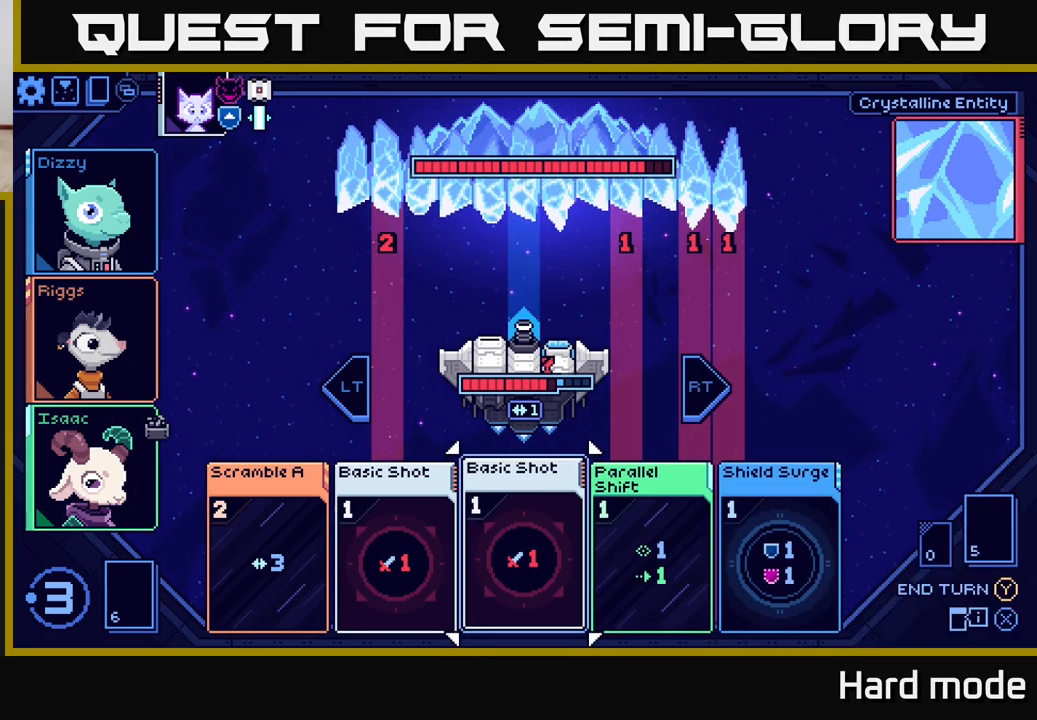
{"buttons": [], "left_stick": "center", "right_stick": "center", "events": [[233, "A", "down"], [317, "A", "up"]]}
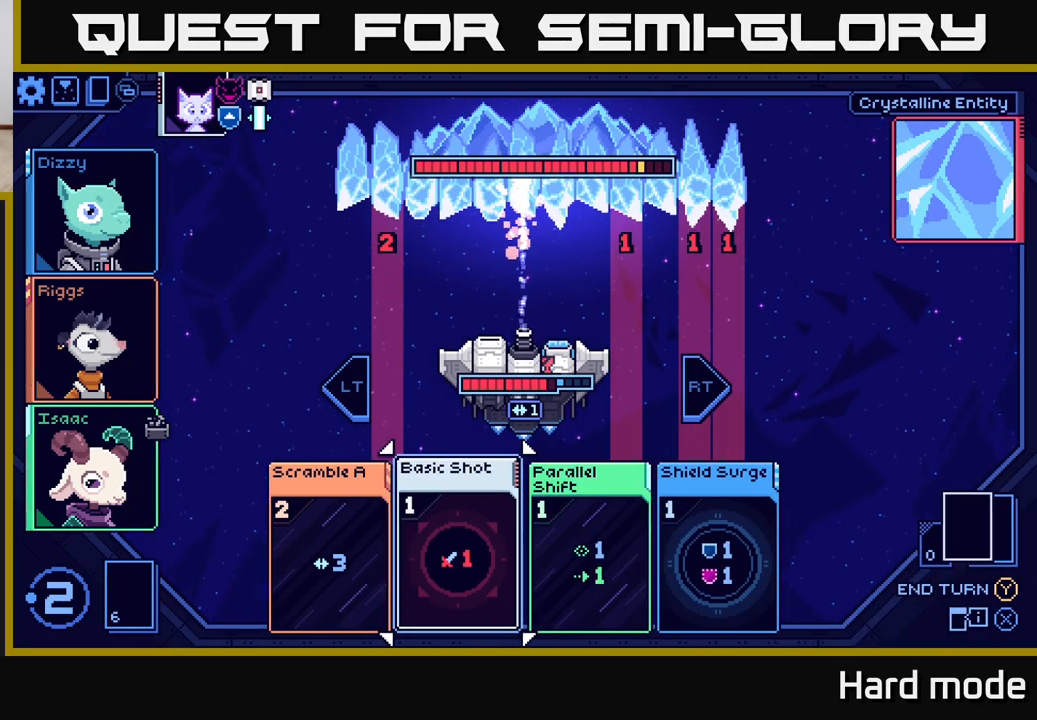
{"buttons": [], "left_stick": "left", "right_stick": "center", "events": [[183, "left_stick", "left"], [333, "left_stick", "center"], [483, "left_stick", "left"]]}